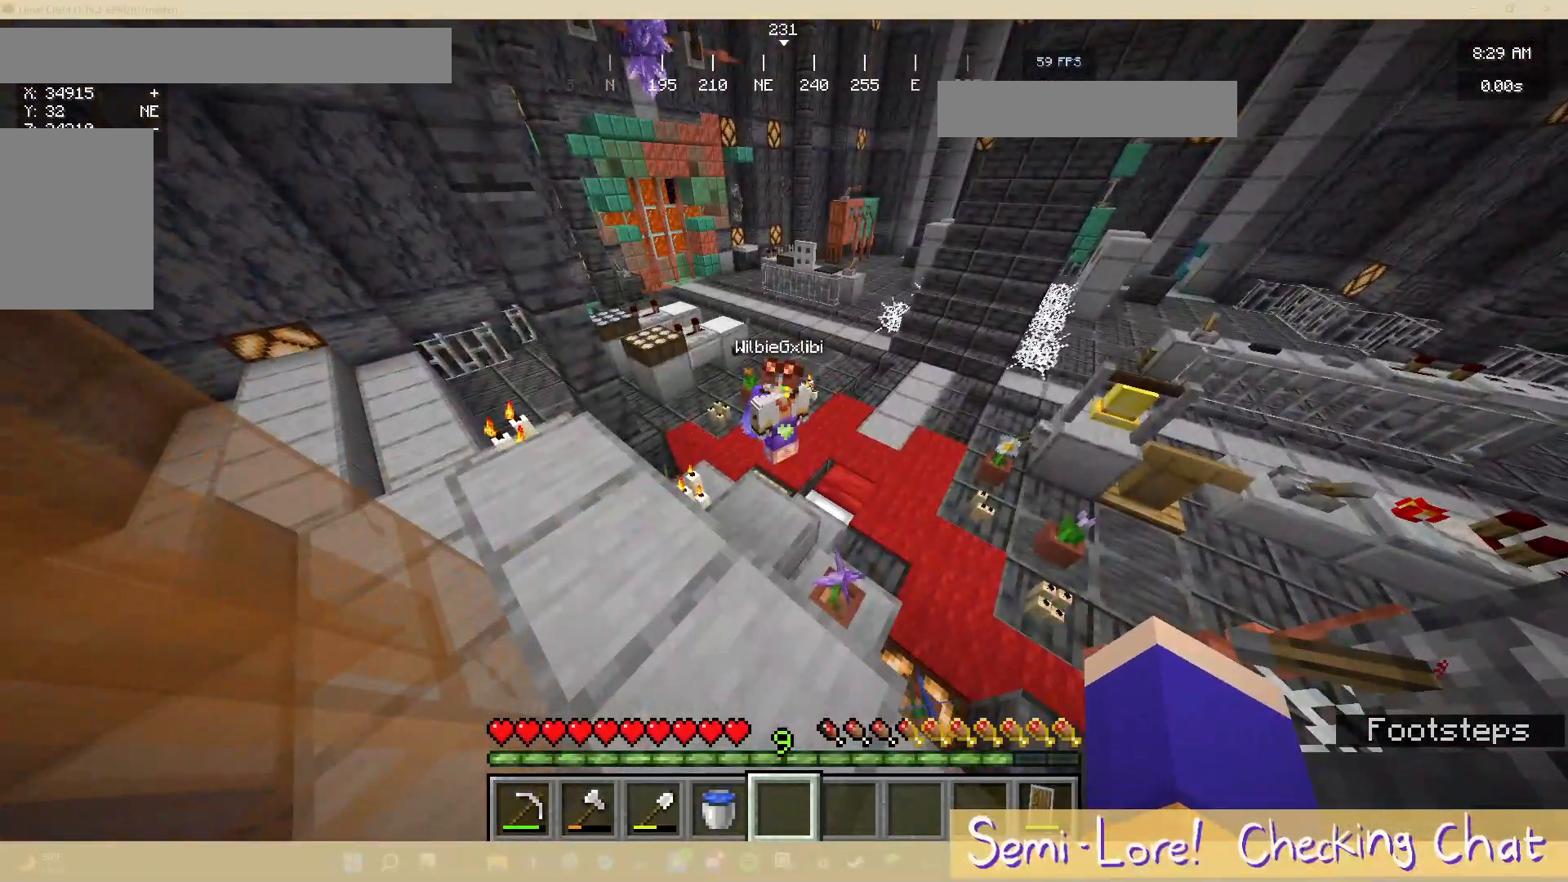
Gameplay with keyboard and mouse; each line is a JSON object with the keys and mouse buttons held at the frame after it. "events" lists presses ("down") and releases ("up") of "a", "d", "s", "w", "mouse_left" and "mouse_right" between this image and that frame as [ms after this image, input, new state], when the widget could be followed in between. "mouse_left", "mouse_right" = the "left", "right" buttons of the "mouse" list. No other keys are recorded. Fast repeated clicks can show as one long hold. Mouse movement is not recorded.
{"keys": [], "mouse": [], "events": []}
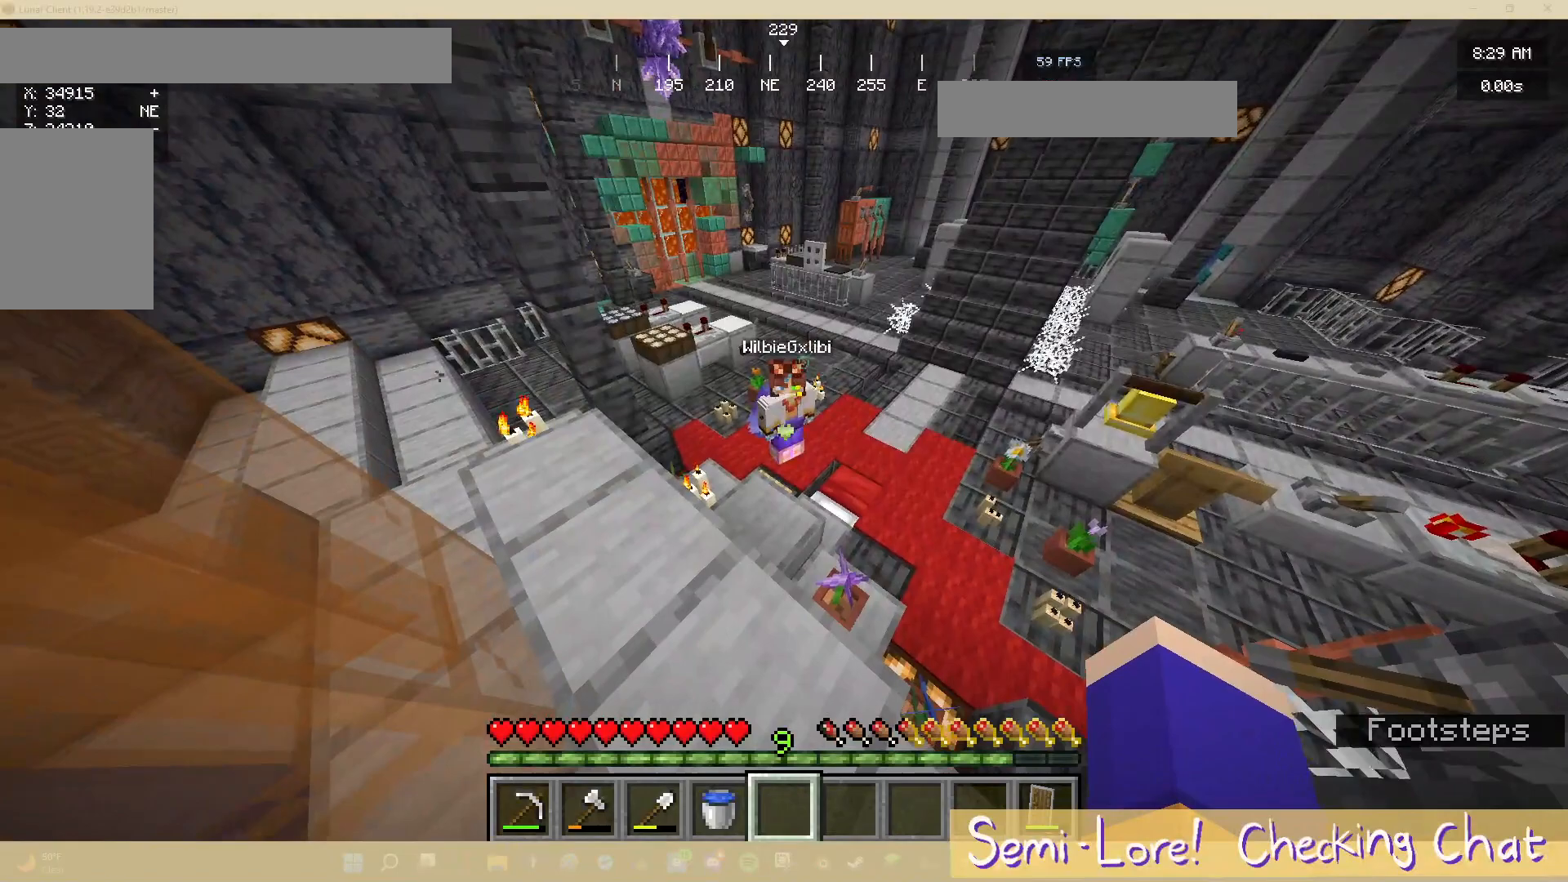
{"keys": [], "mouse": [], "events": []}
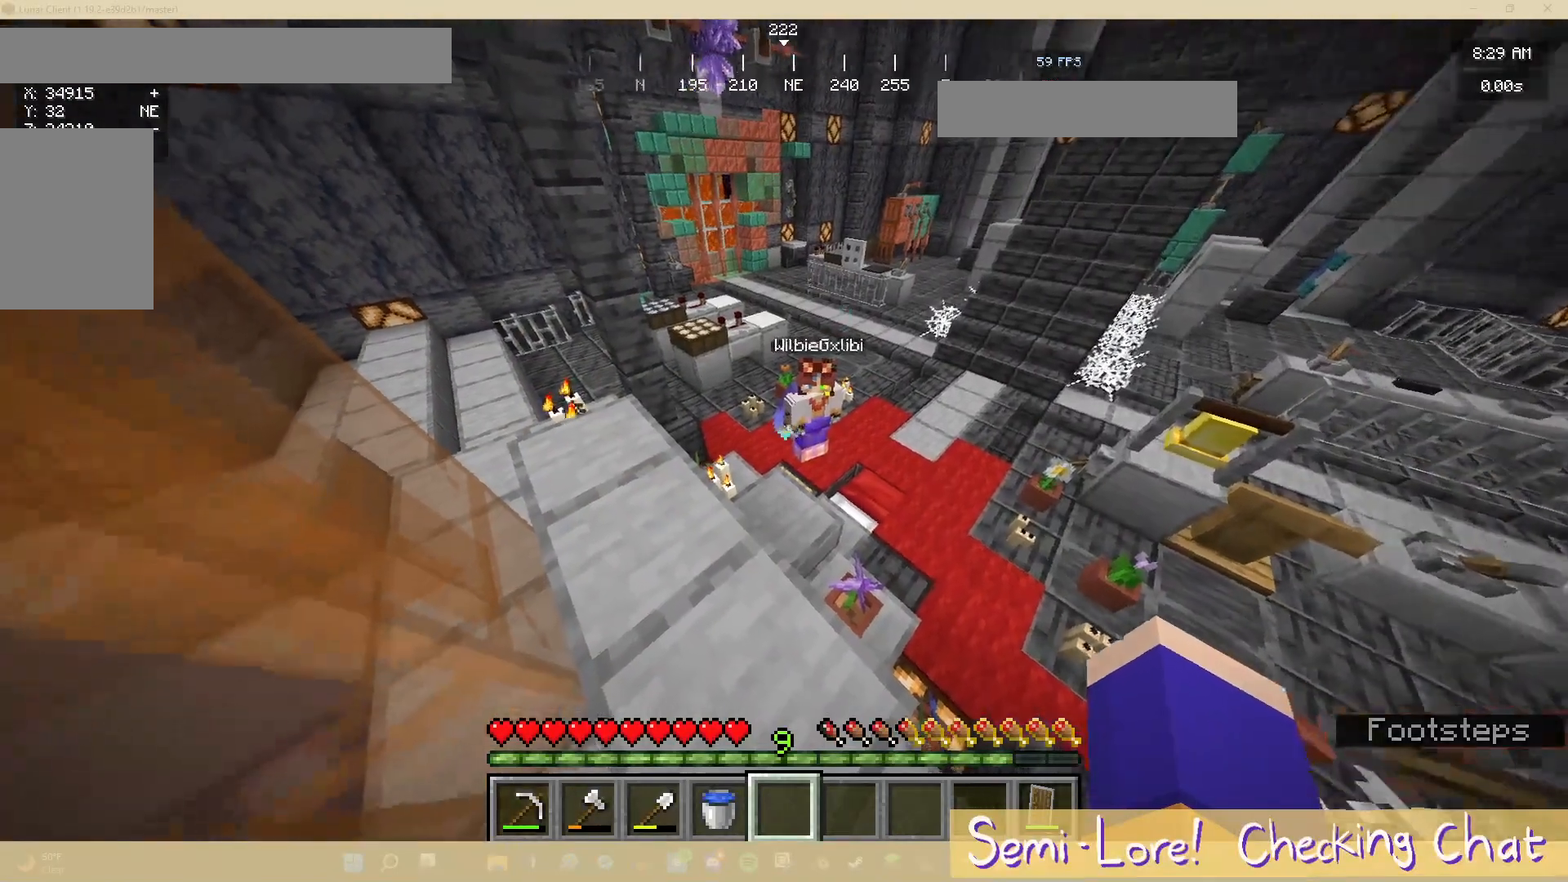
{"keys": [], "mouse": [], "events": []}
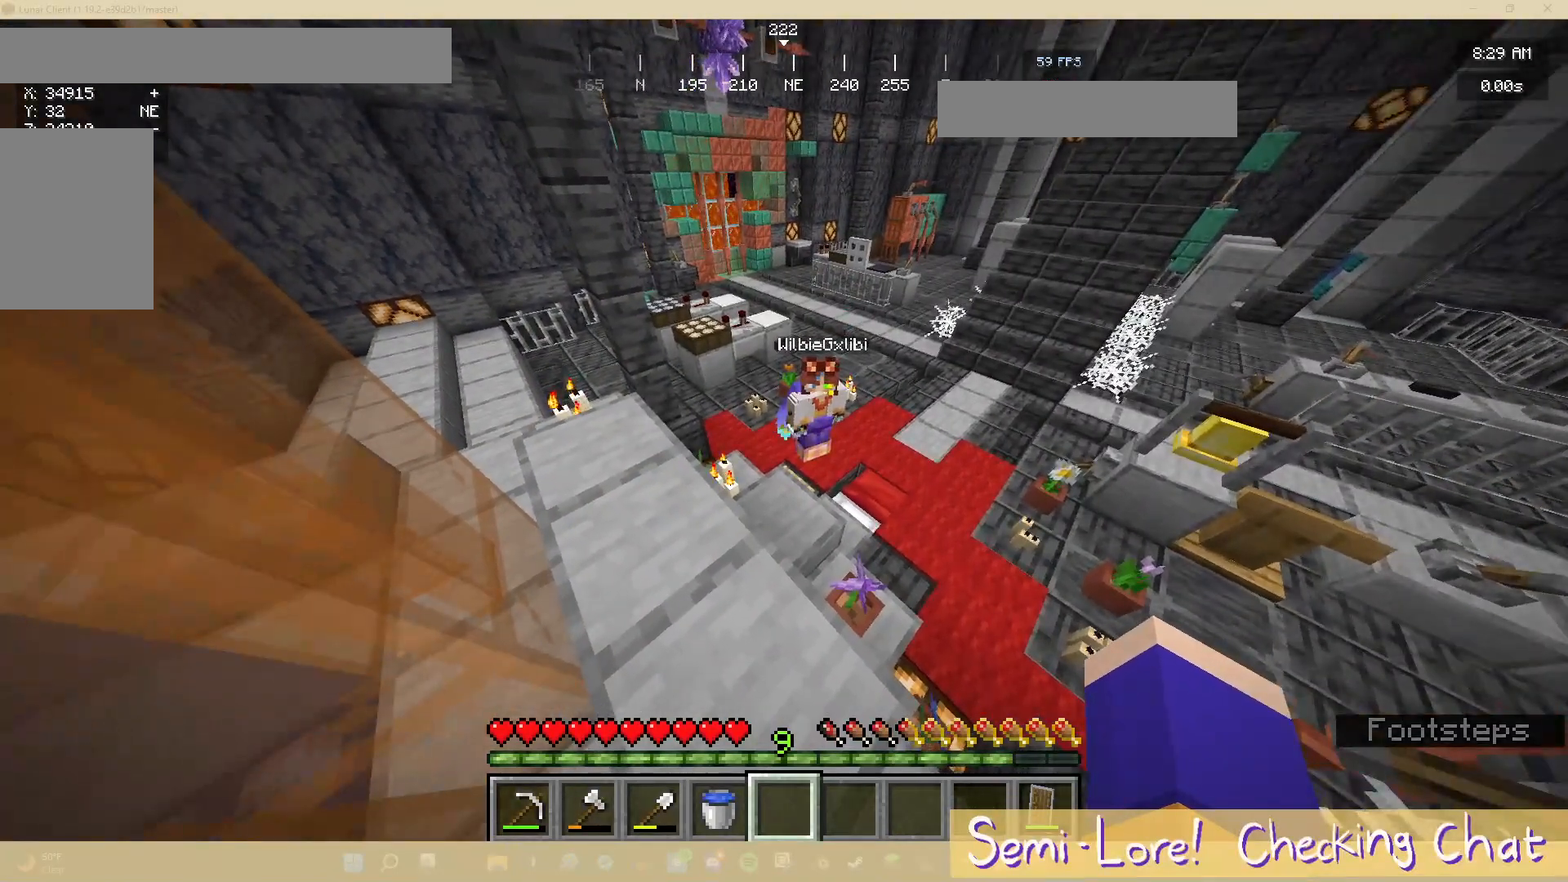
{"keys": [], "mouse": [], "events": []}
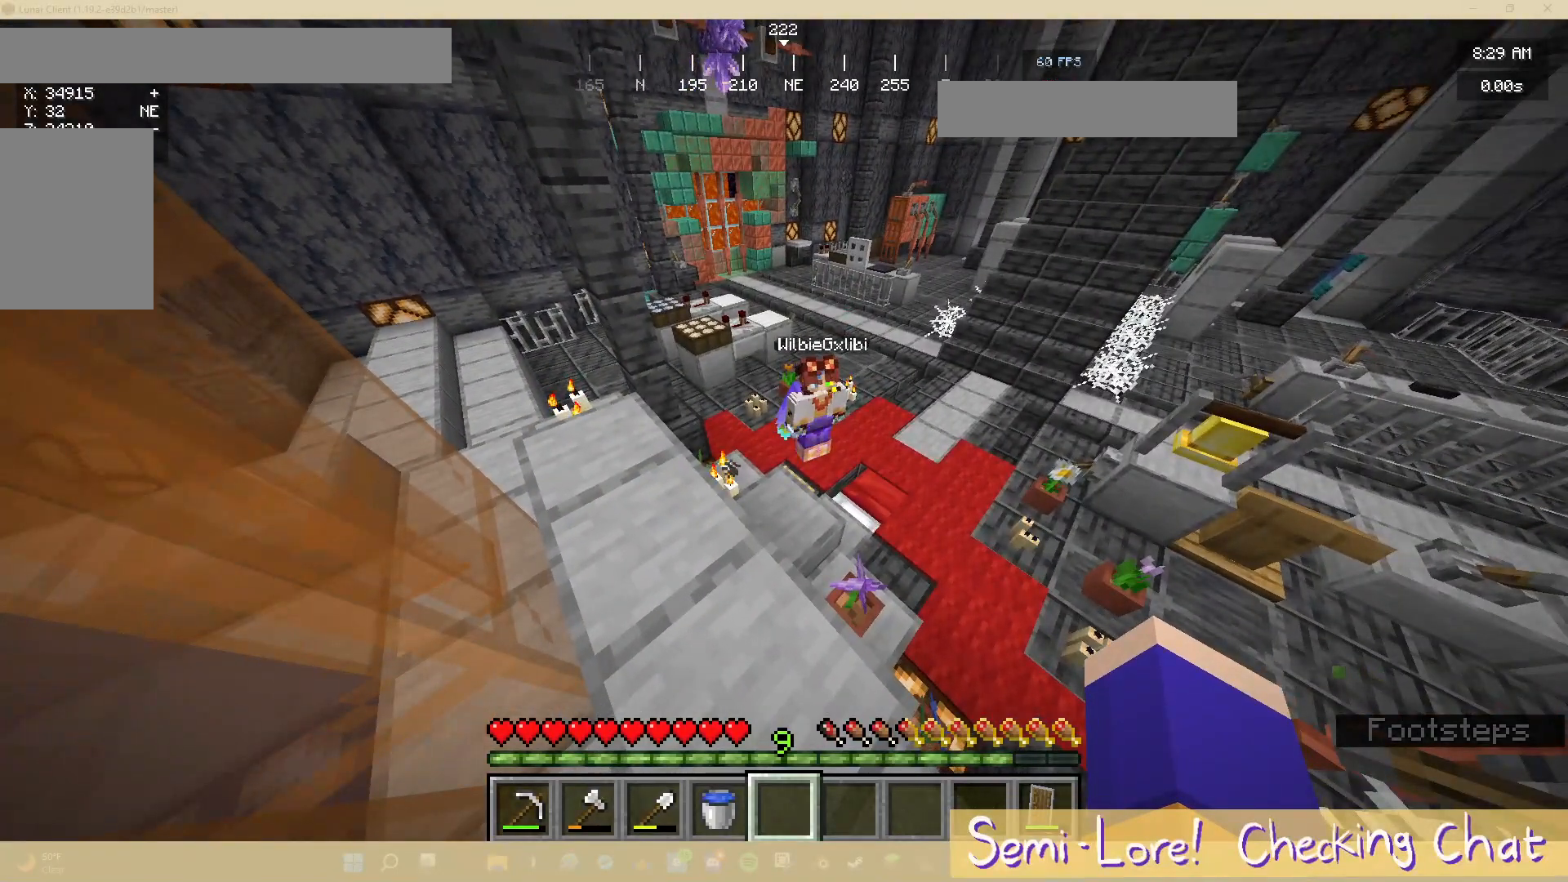
{"keys": [], "mouse": [], "events": [[250, "d", "down"], [417, "d", "up"]]}
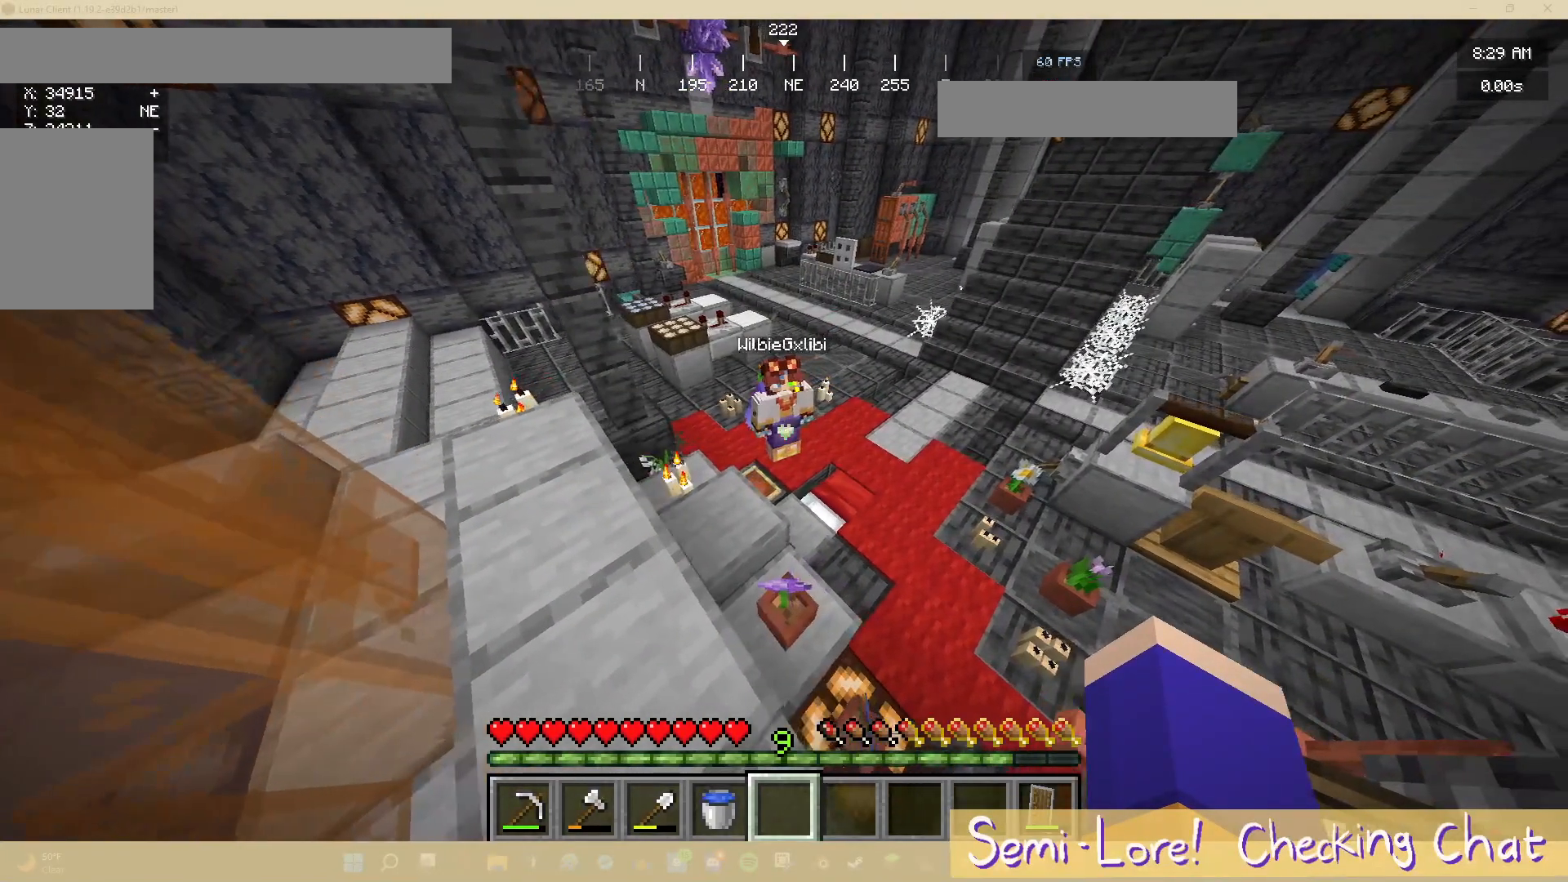
{"keys": ["w"], "mouse": [], "events": [[217, "d", "down"], [383, "w", "down"], [417, "d", "up"]]}
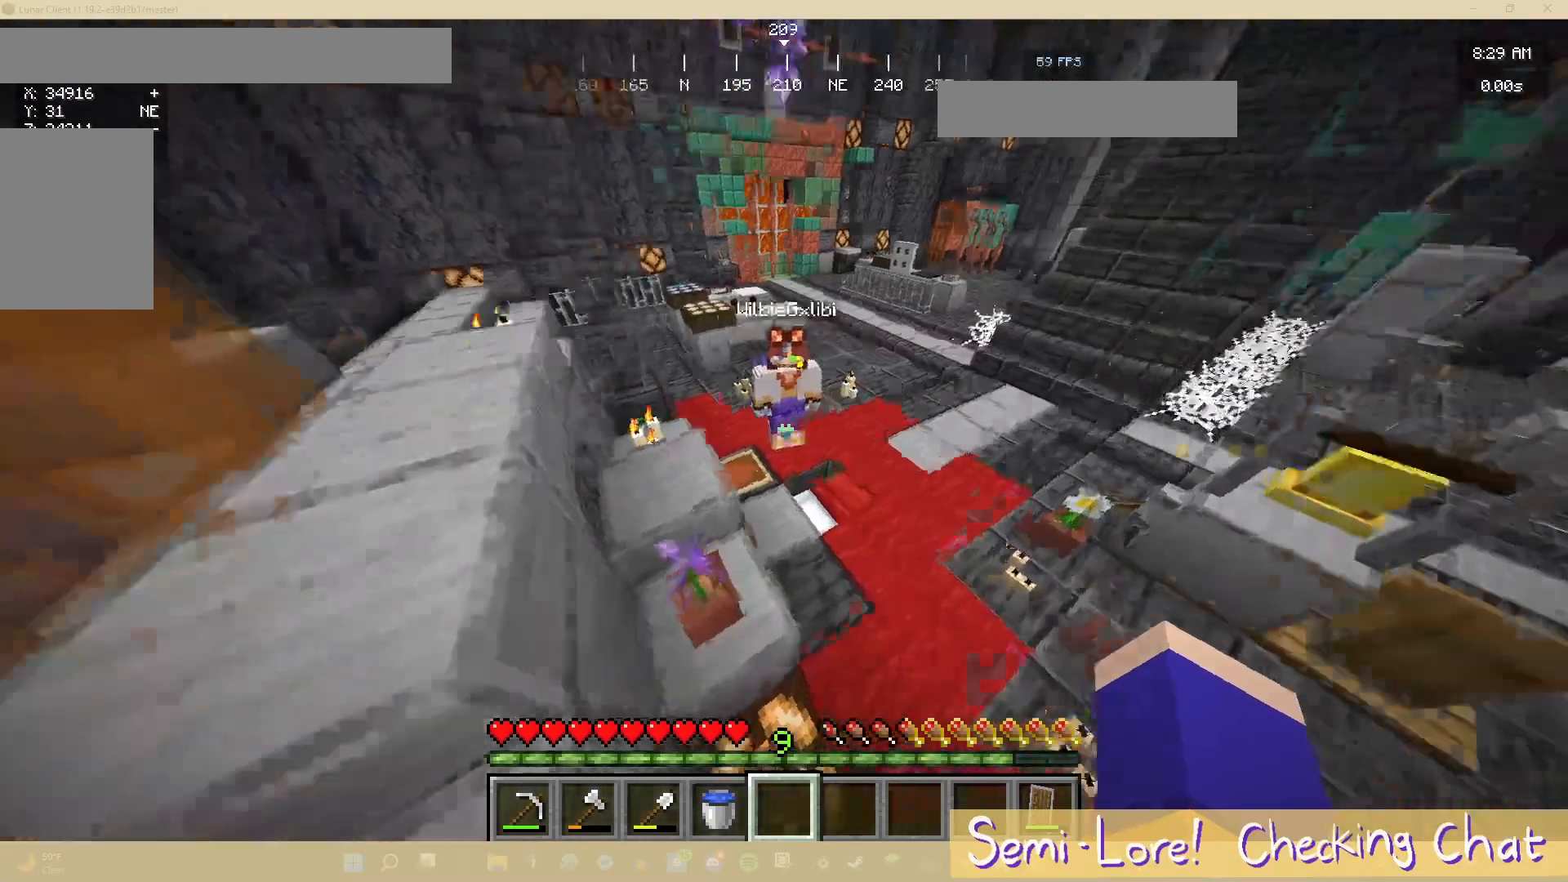
{"keys": ["d"], "mouse": [], "events": [[233, "w", "up"], [433, "d", "down"]]}
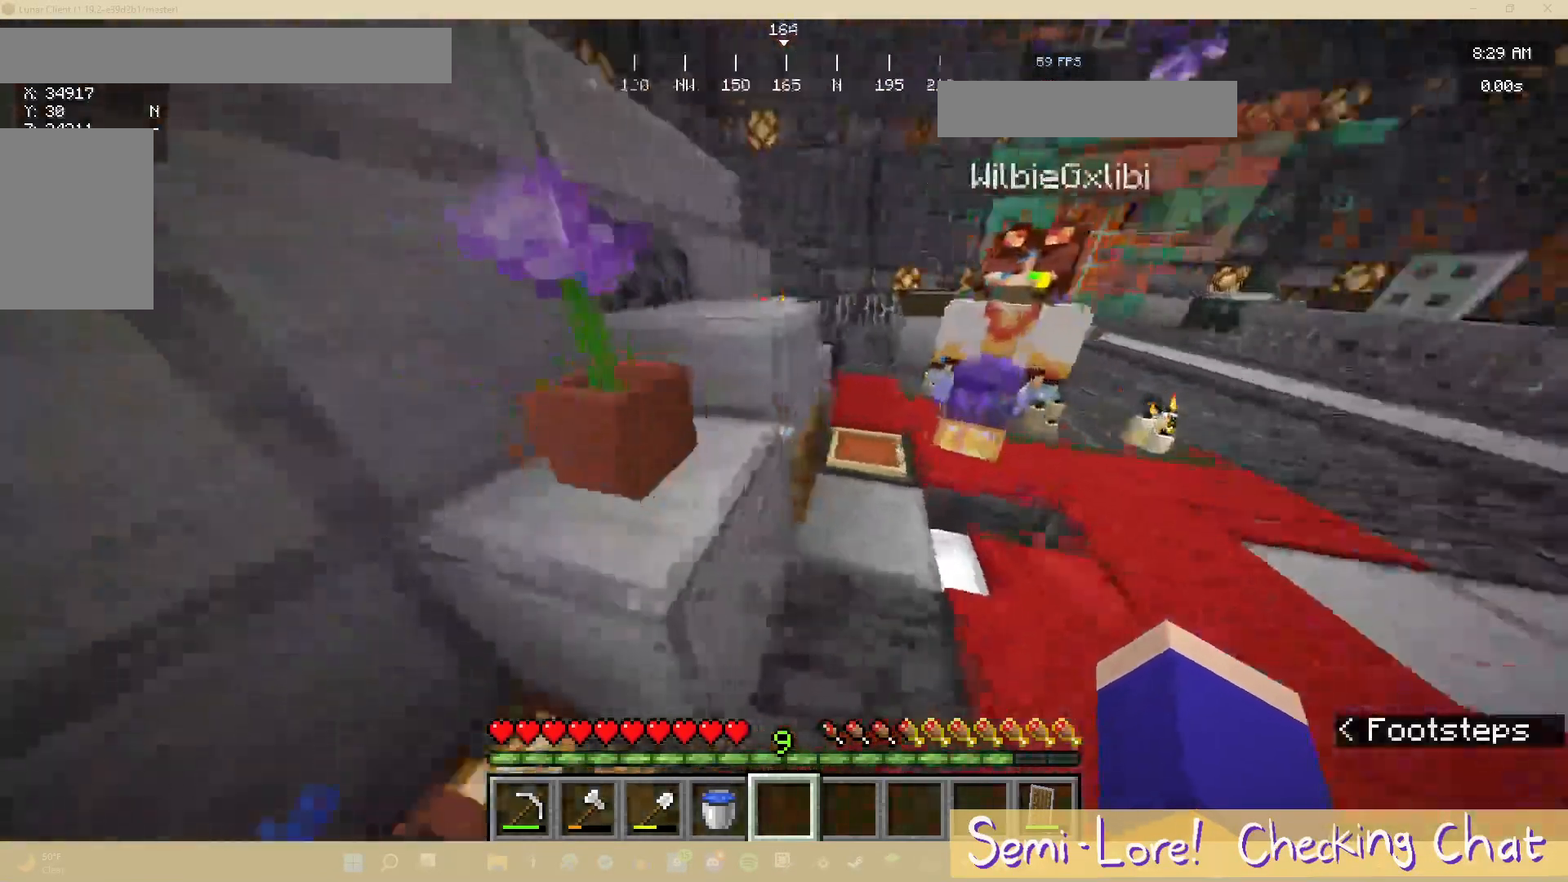
{"keys": ["w"], "mouse": [], "events": [[283, "d", "up"], [433, "w", "down"]]}
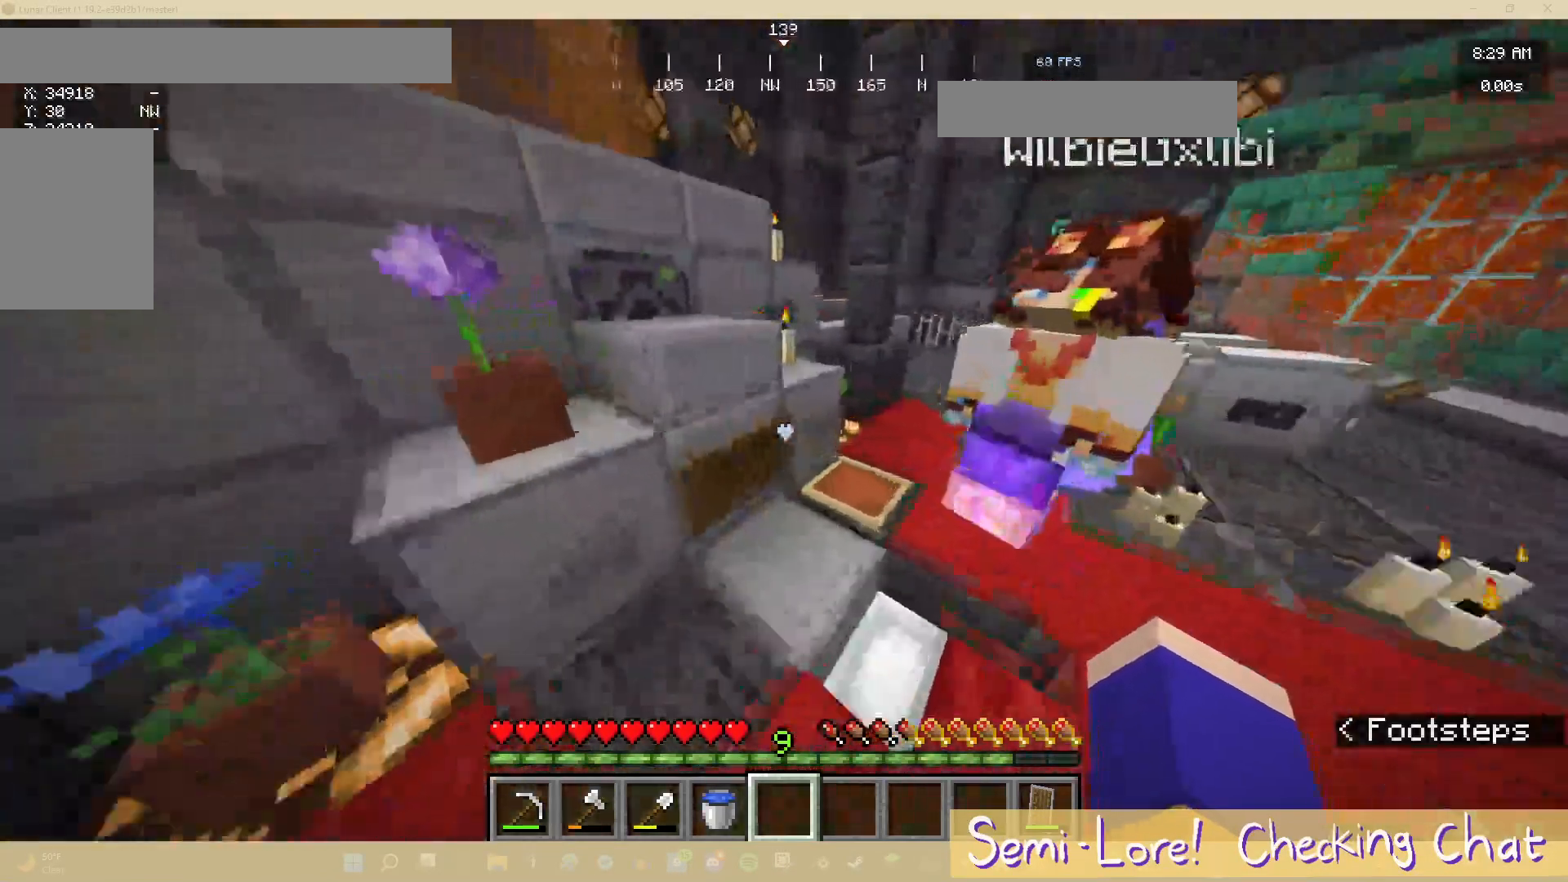
{"keys": ["d"], "mouse": [], "events": [[133, "w", "up"], [283, "d", "down"]]}
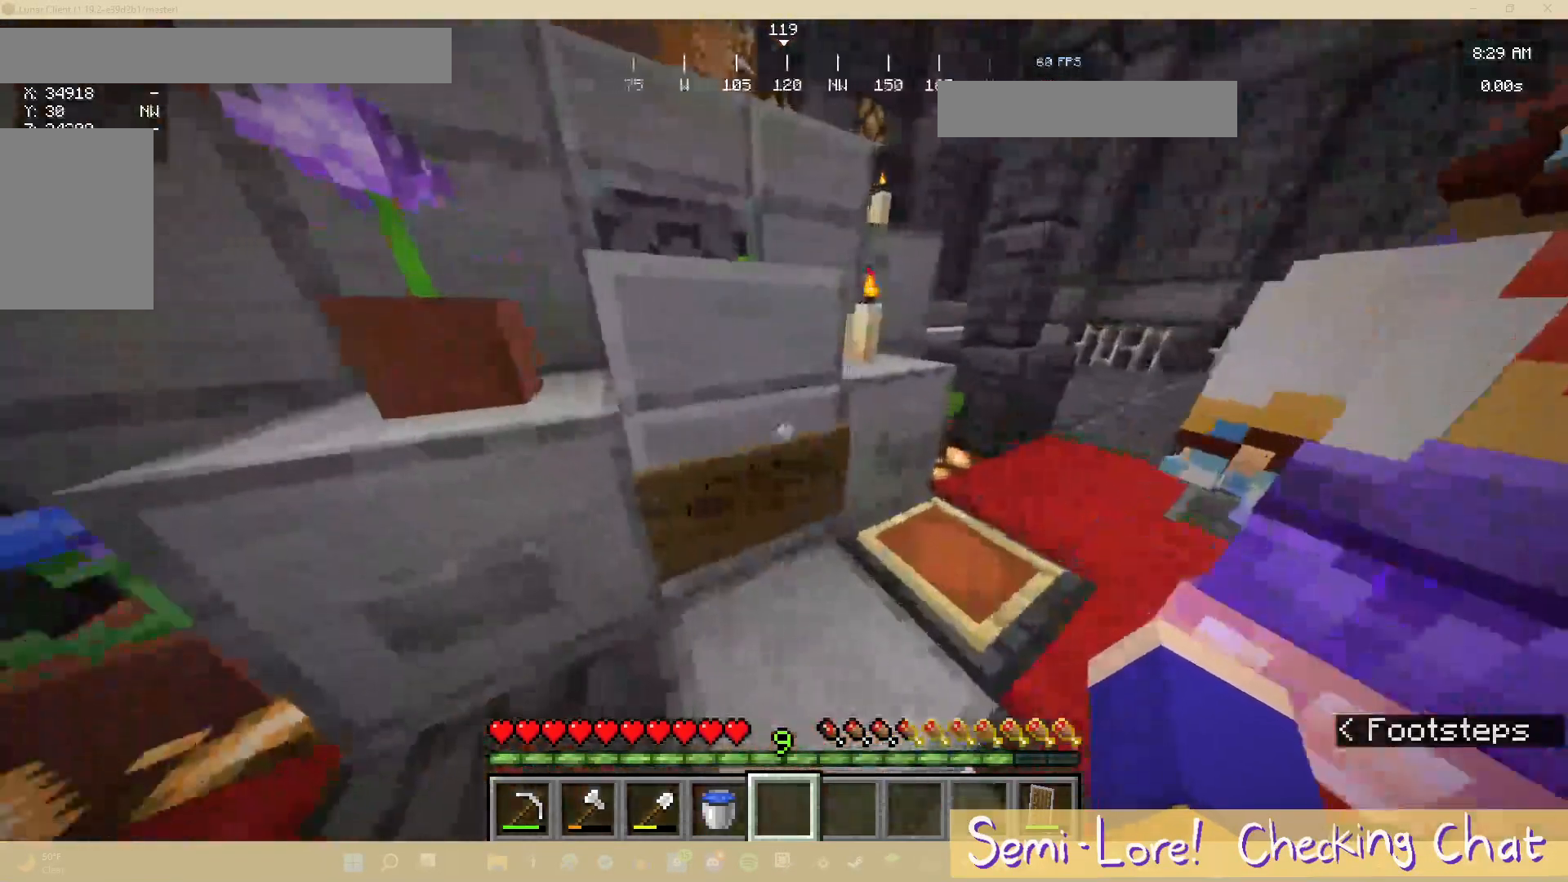
{"keys": [], "mouse": [], "events": [[250, "d", "up"]]}
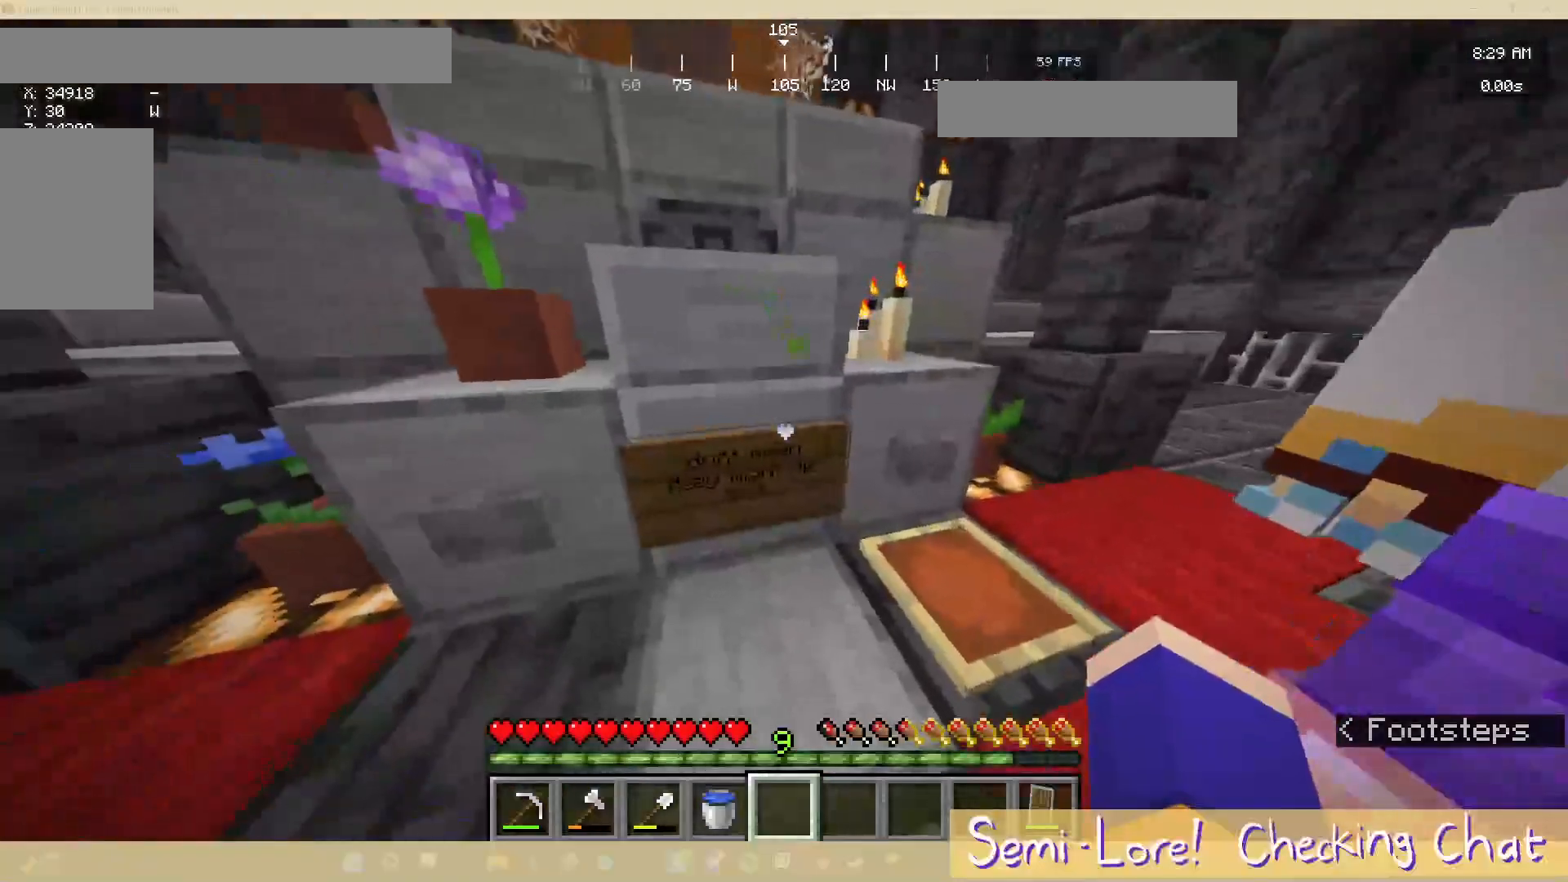
{"keys": [], "mouse": [], "events": []}
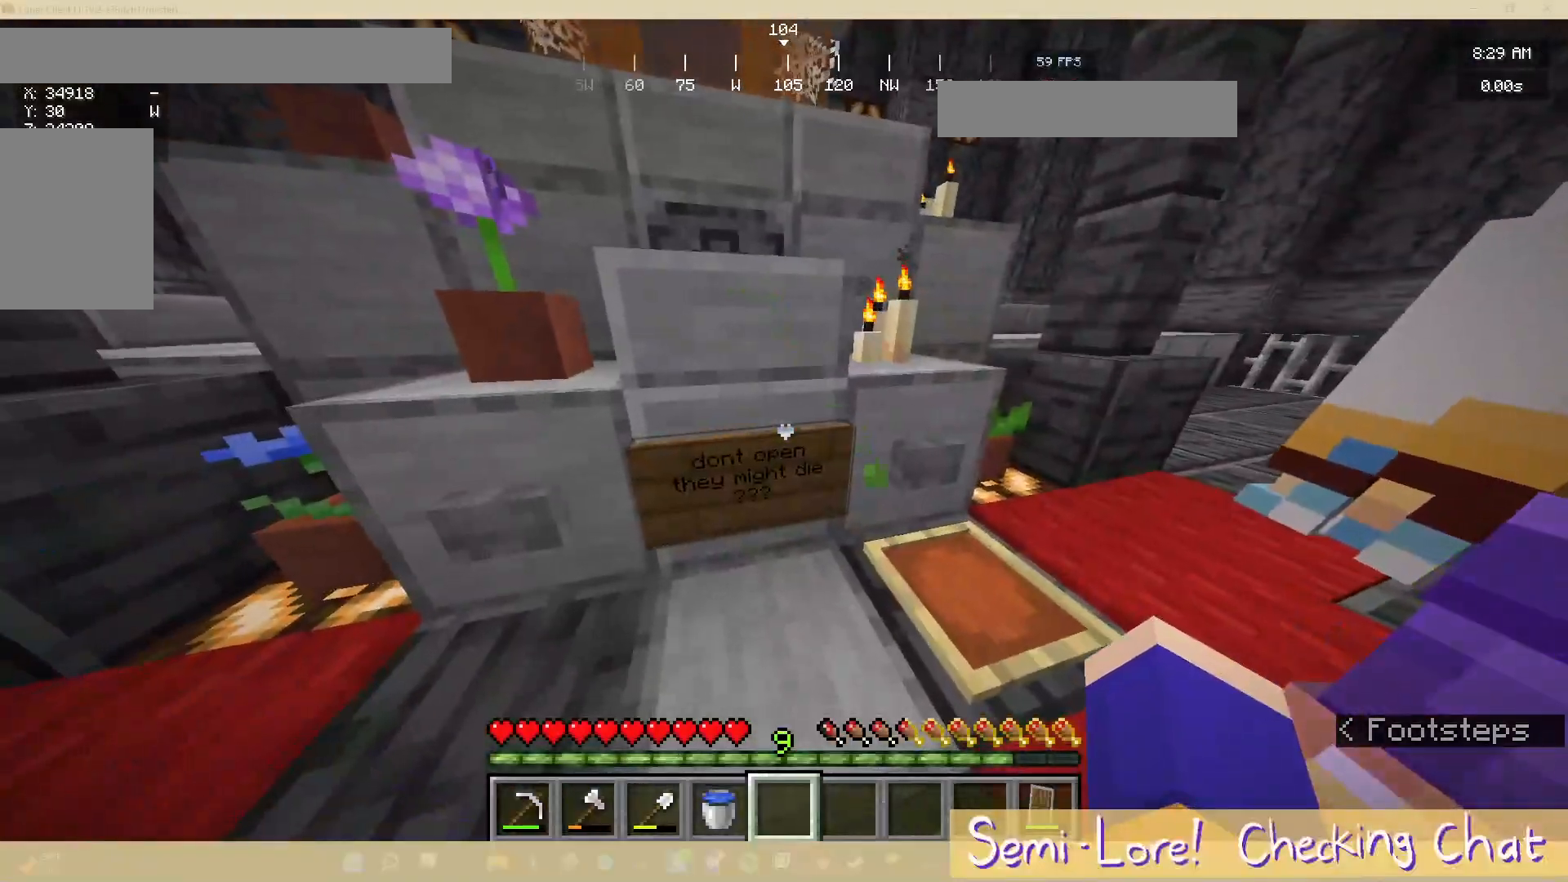
{"keys": [], "mouse": [], "events": []}
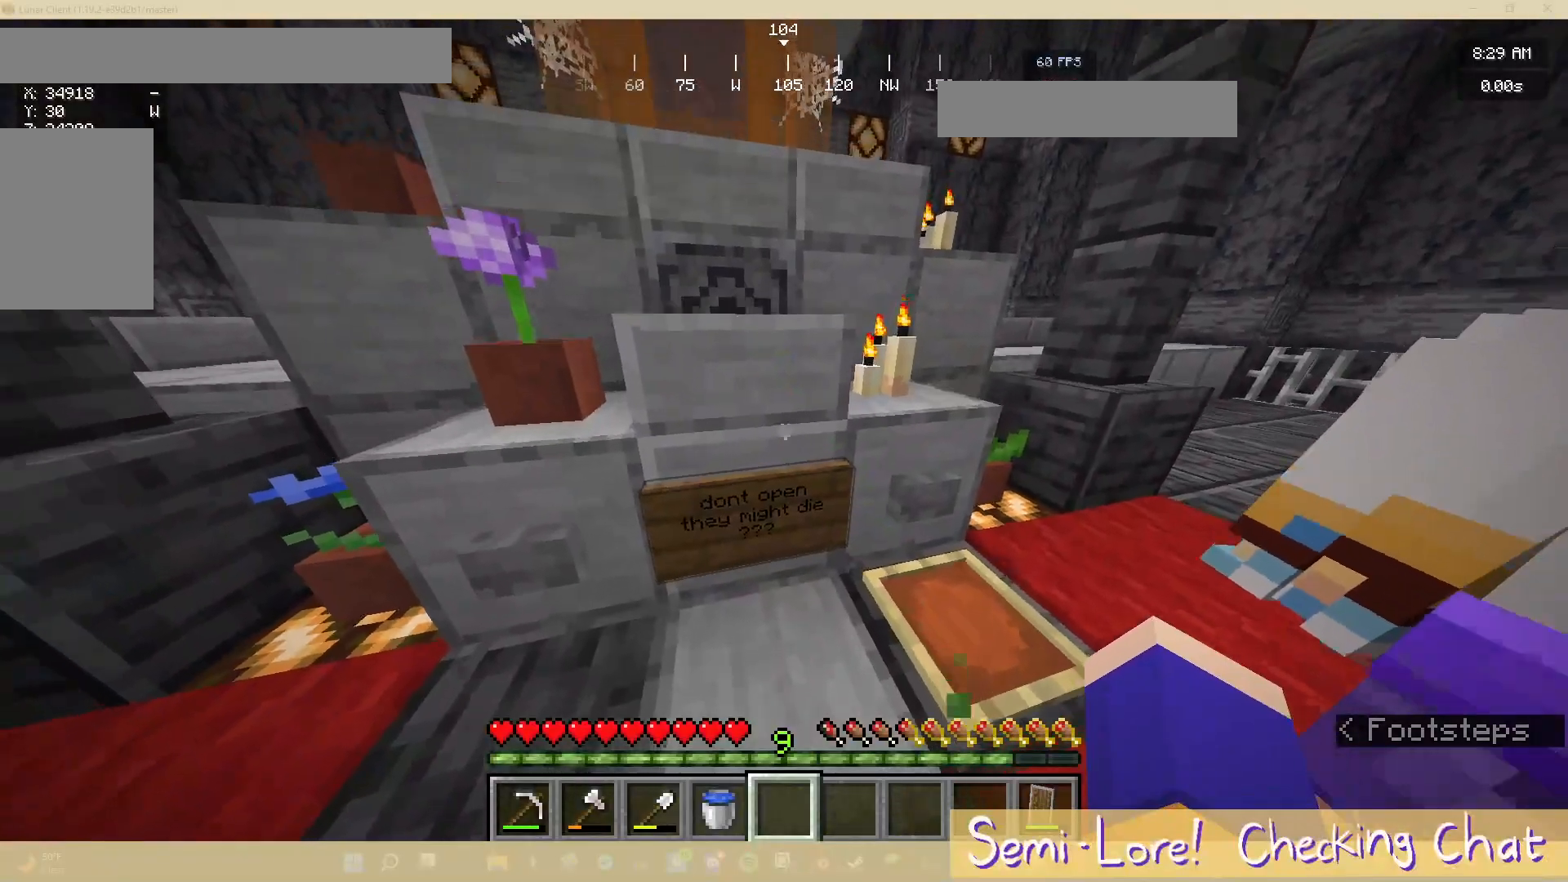
{"keys": [], "mouse": [], "events": [[17, "s", "down"], [333, "s", "up"]]}
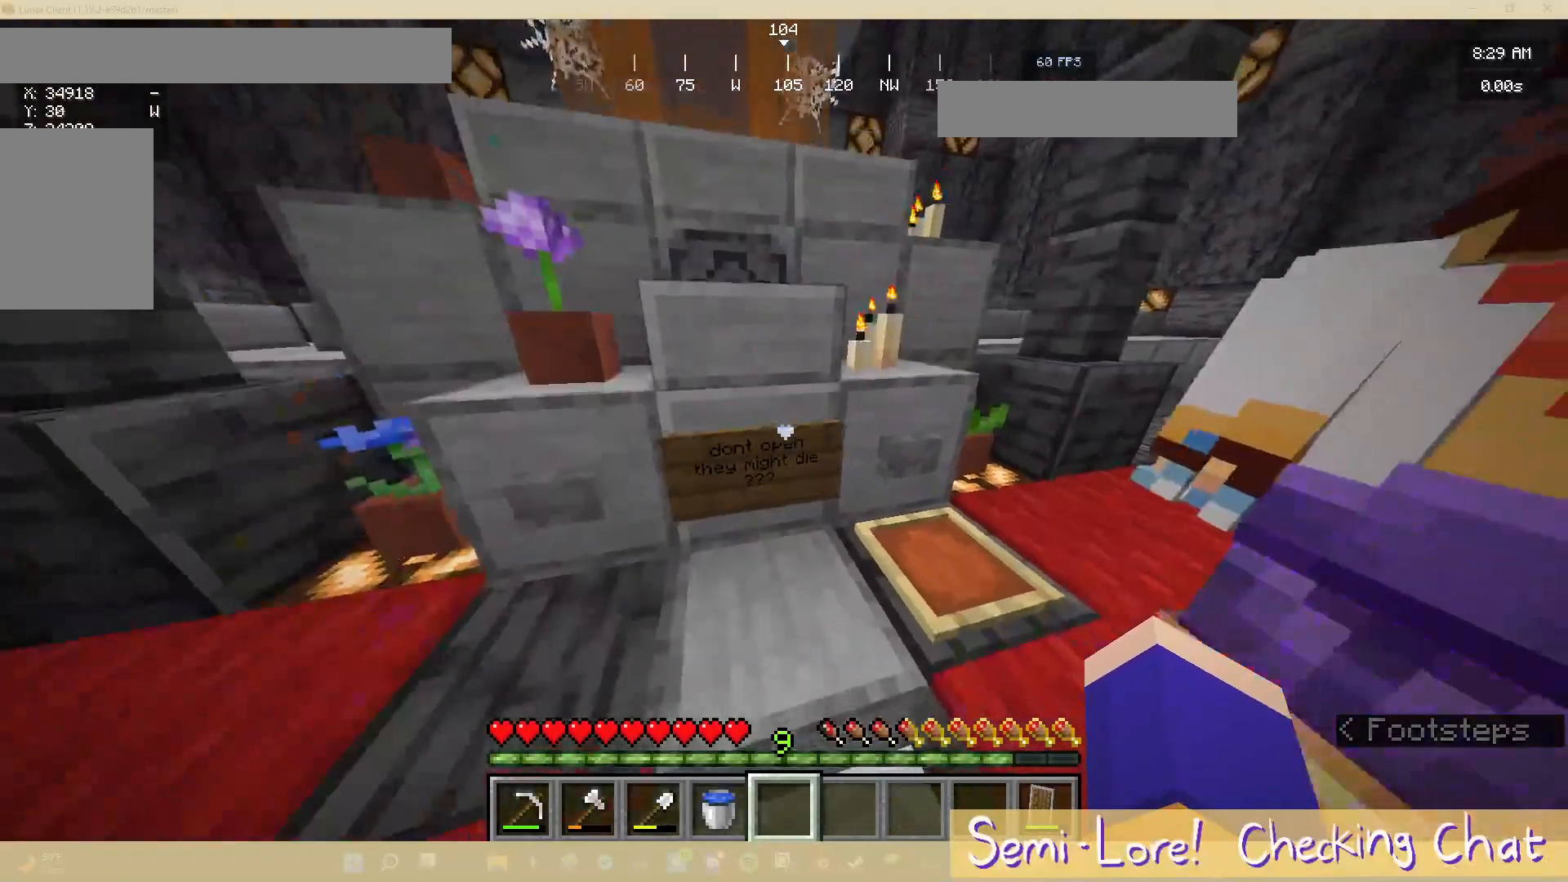
{"keys": ["s"], "mouse": [], "events": [[233, "s", "down"]]}
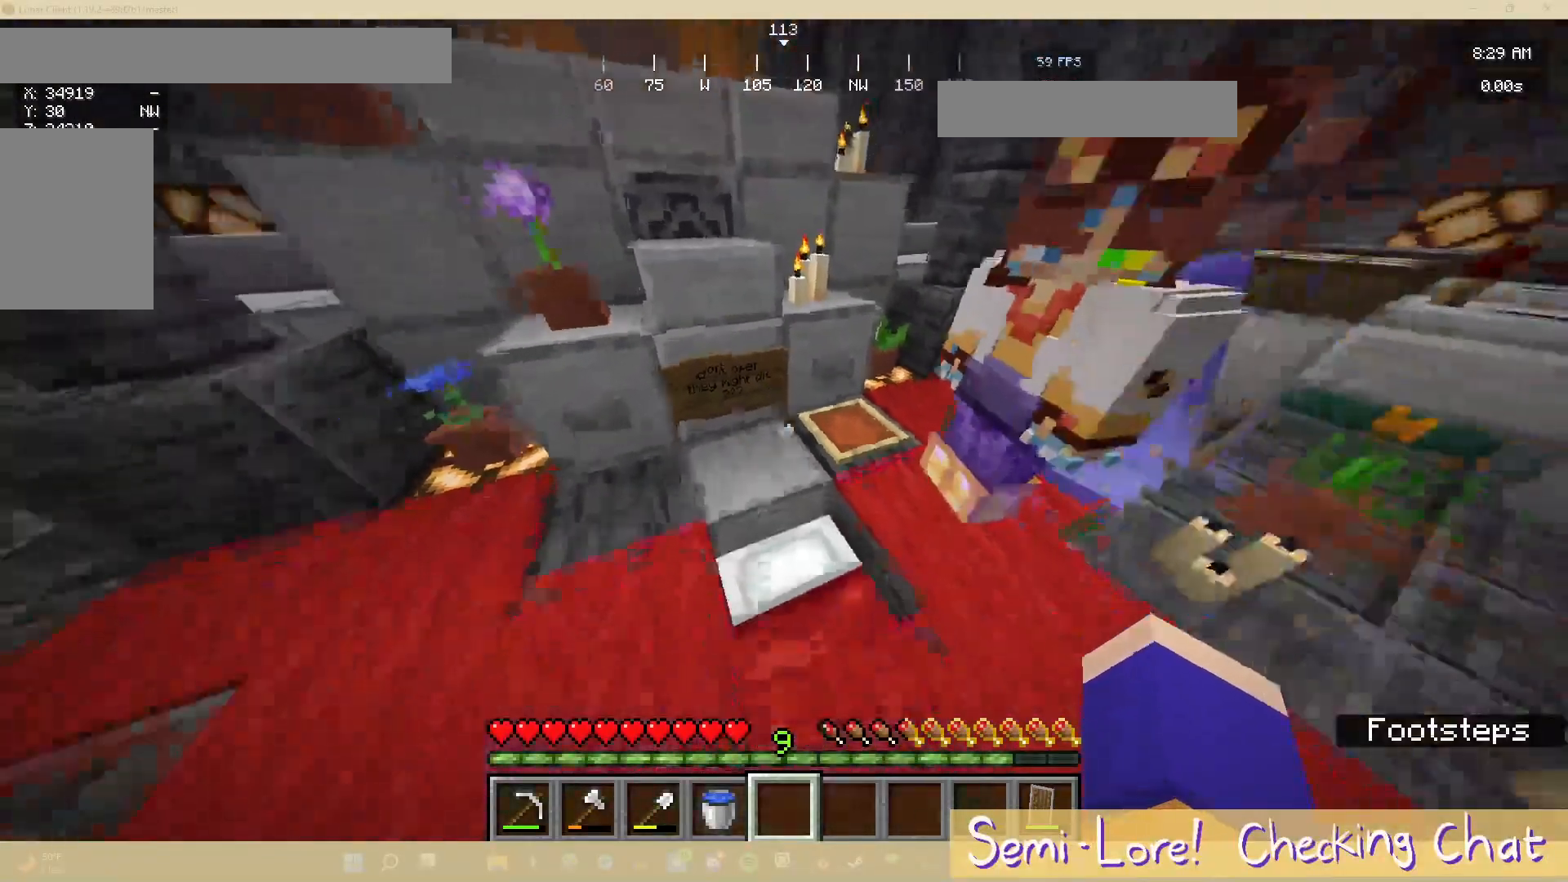
{"keys": ["s"], "mouse": [], "events": [[33, "s", "up"], [417, "s", "down"]]}
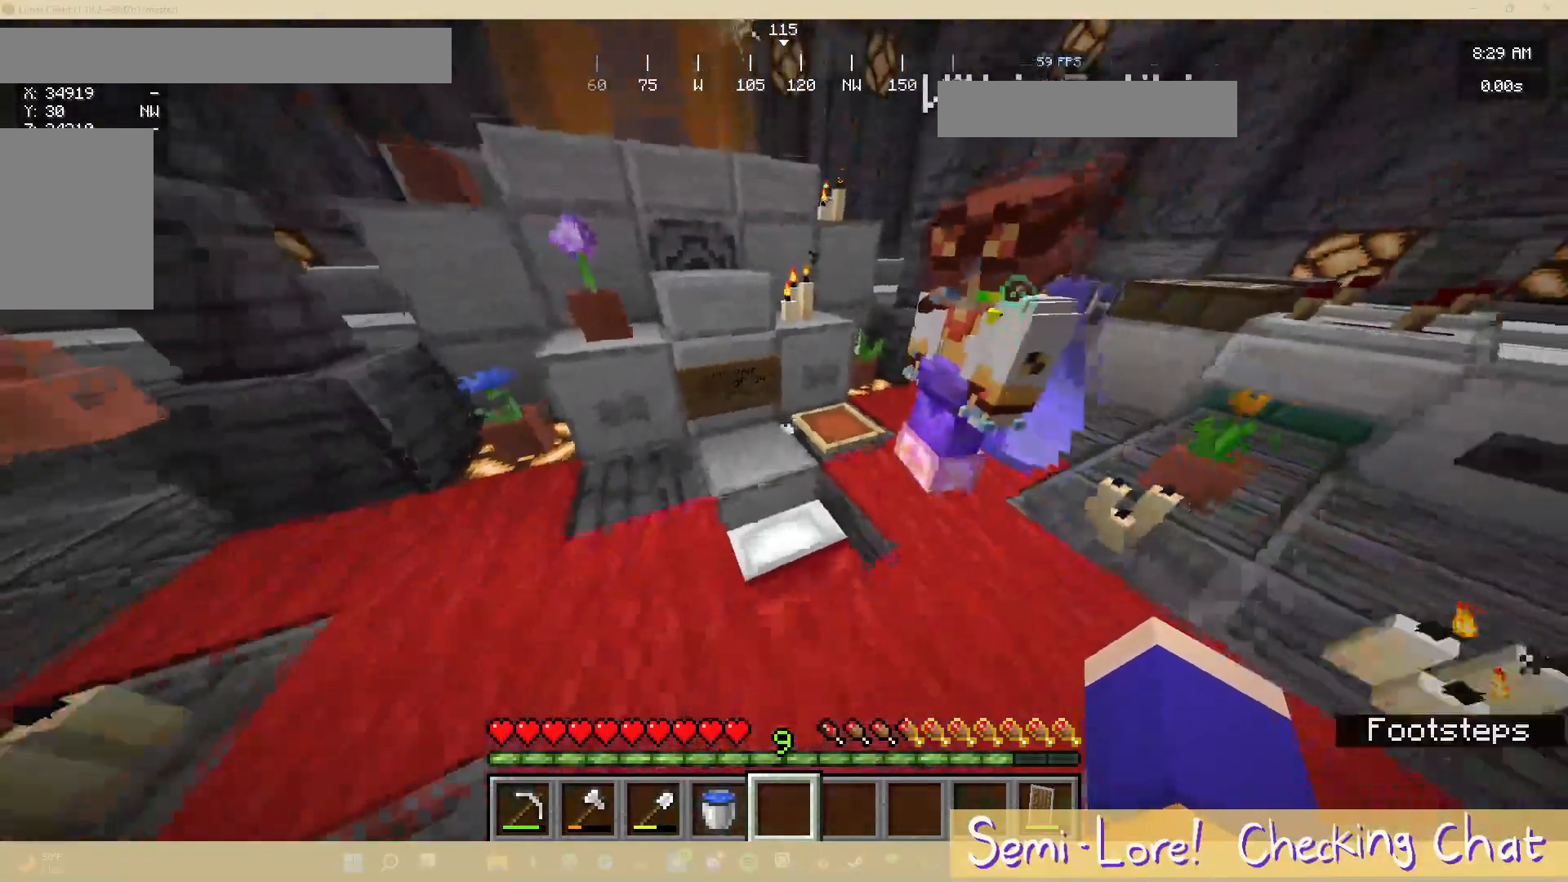
{"keys": [], "mouse": [], "events": [[133, "s", "up"]]}